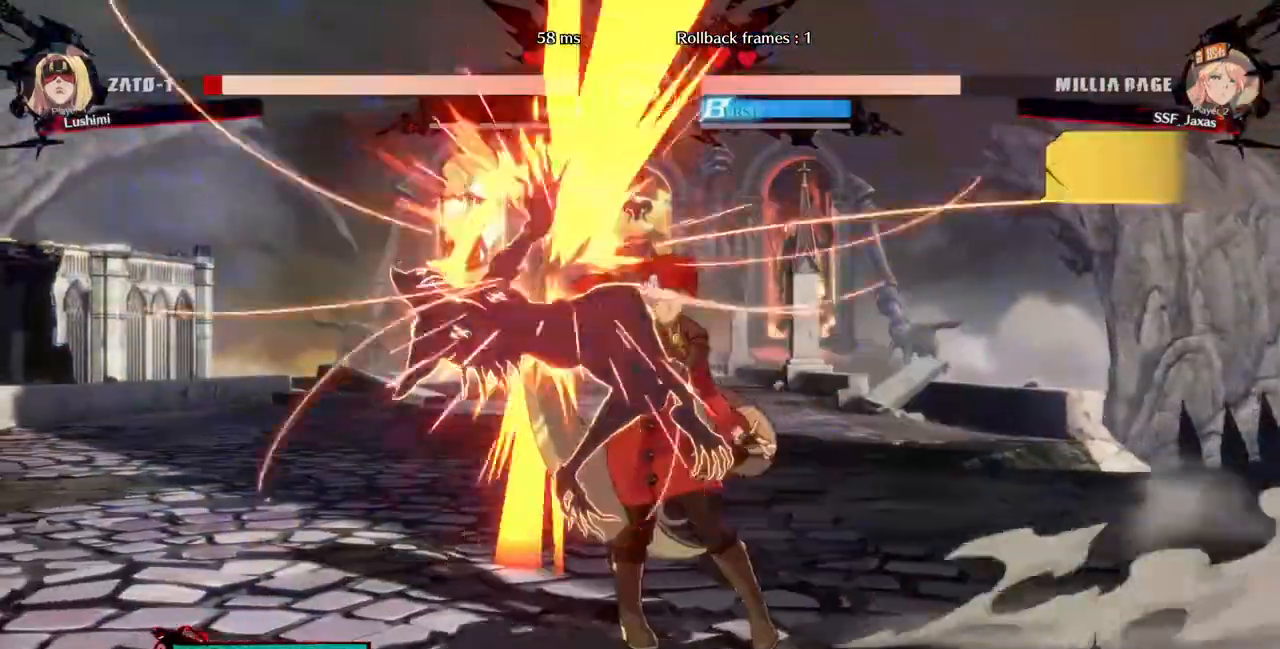
Gameplay with a controller (PlayStation layout); each line is a JSON object with the inputs held at the frame after it. "events" lists button and stick changes between this image and that frame as [ms after this image, input, new state], when the widget could be followed in between. Not read: L3 R3.
{"buttons": ["DPAD_UP", "DPAD_LEFT"], "events": [[40, "DPAD_LEFT", "down"], [440, "DPAD_UP", "down"]]}
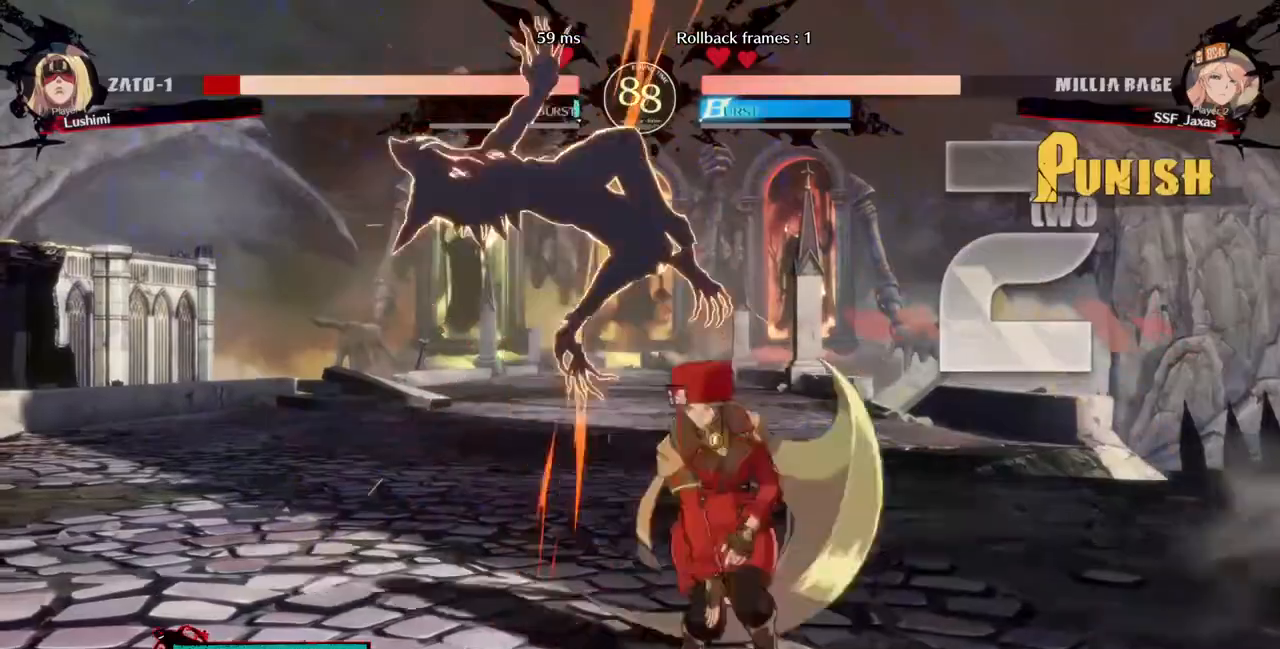
{"buttons": ["DPAD_LEFT"], "events": [[40, "DPAD_UP", "up"], [40, "SQUARE", "down"], [160, "SQUARE", "up"], [200, "R2", "down"], [400, "R2", "up"]]}
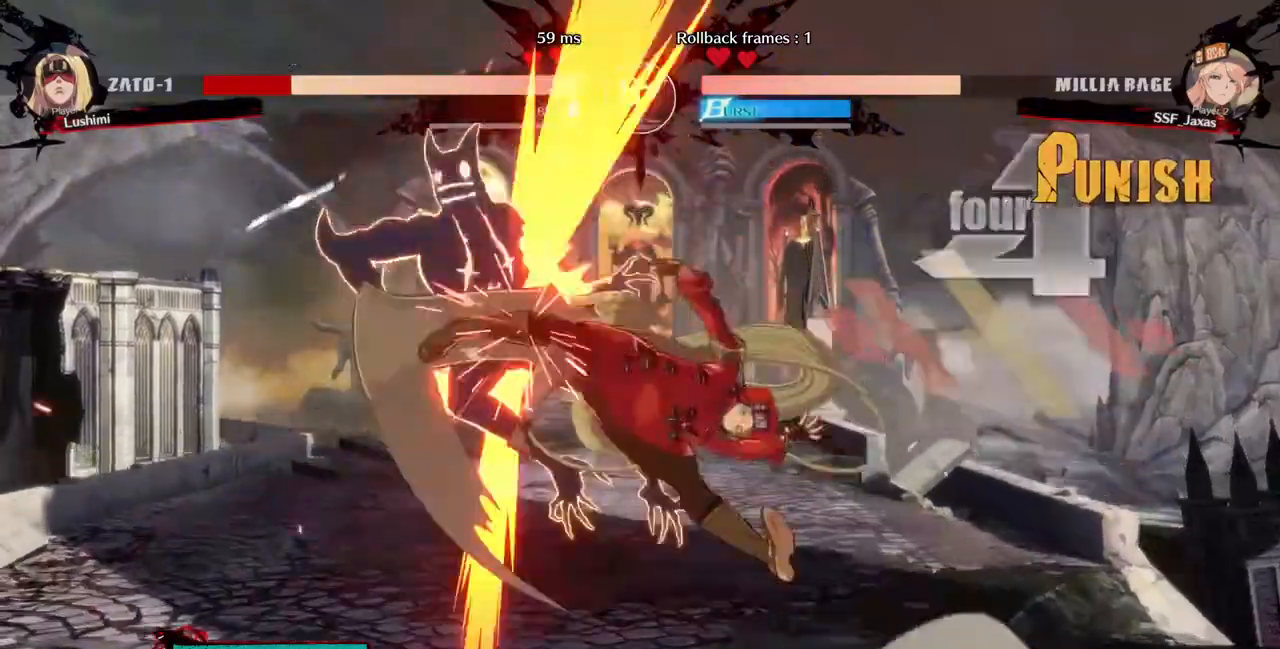
{"buttons": [], "events": [[80, "DPAD_UP", "down"], [160, "DPAD_UP", "up"], [240, "DPAD_LEFT", "up"], [240, "TRIANGLE", "down"], [360, "TRIANGLE", "up"]]}
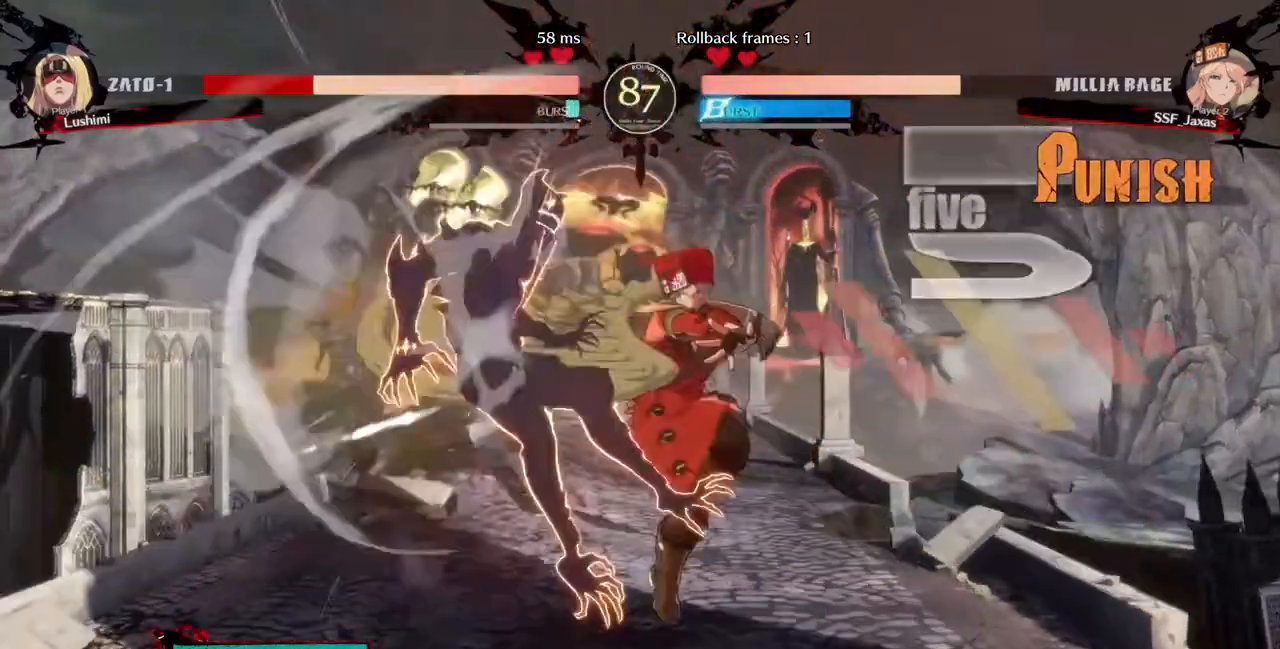
{"buttons": [], "events": [[40, "R2", "down"], [200, "R2", "up"], [360, "L1", "down"], [520, "L1", "up"]]}
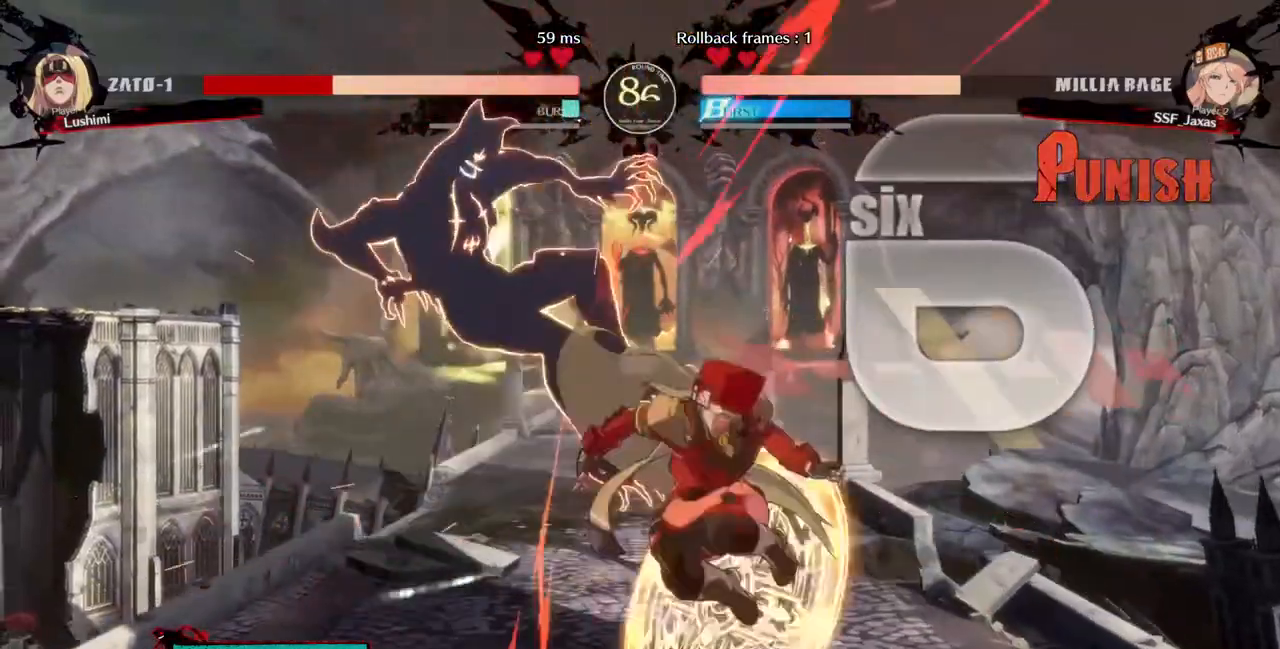
{"buttons": ["DPAD_DOWN"]}
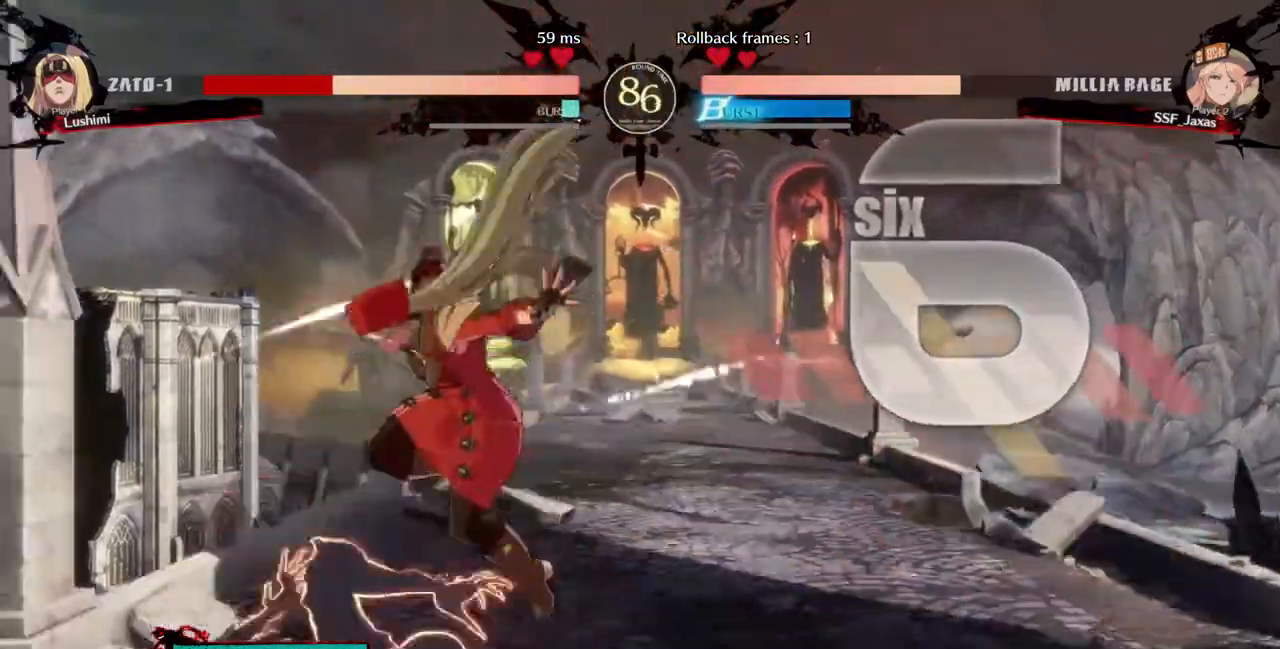
{"buttons": ["SQUARE", "DPAD_DOWN"]}